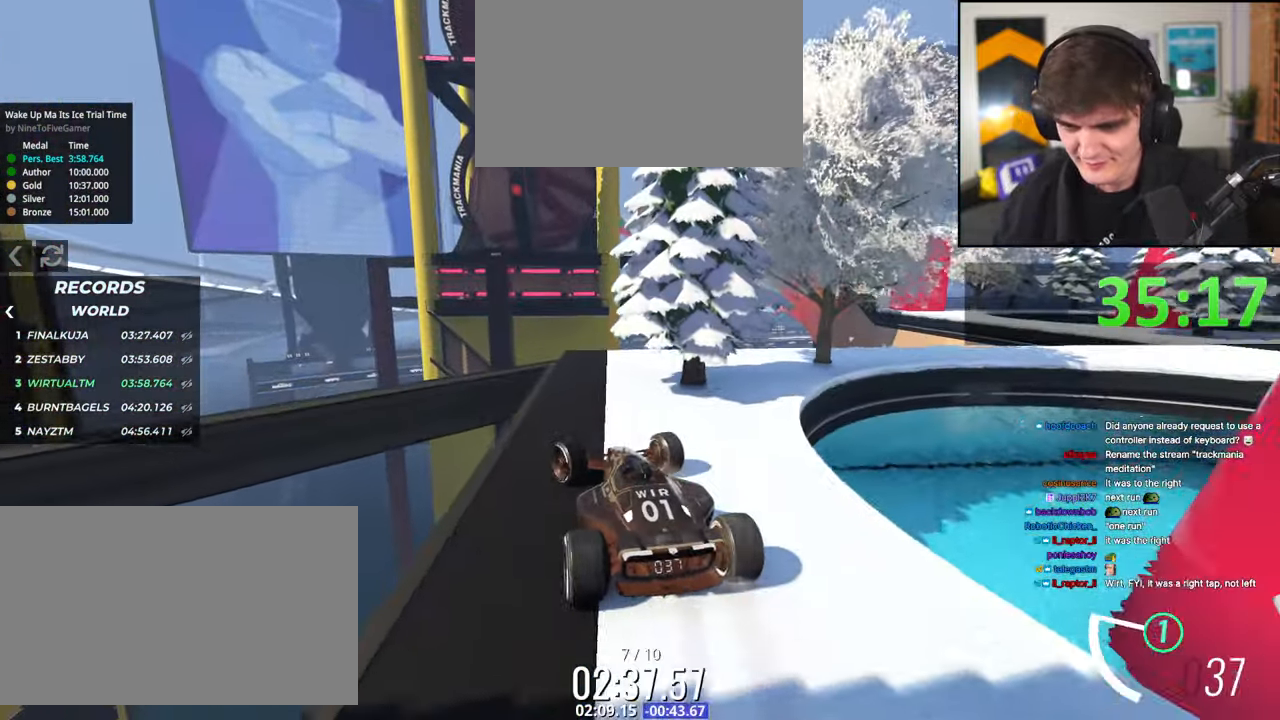
Gameplay with keyboard; each line is a JSON object with the keys held at the frame after it. "events" lists presses ("down") and releases ("up") of "brake", "down", "left", "right" and "up" between this image and that frame as [ms after this image, input, new state], when the widget could be followed in between. No other keys are recorded. Mouse input is not recorded. Key names are as the overlay labels them; some are game actions (e.g. jump) rather than physical keys.
{"keys": ["down", "right"], "events": [[34, "left", "up"], [134, "down", "up"], [134, "right", "down"], [417, "down", "down"]]}
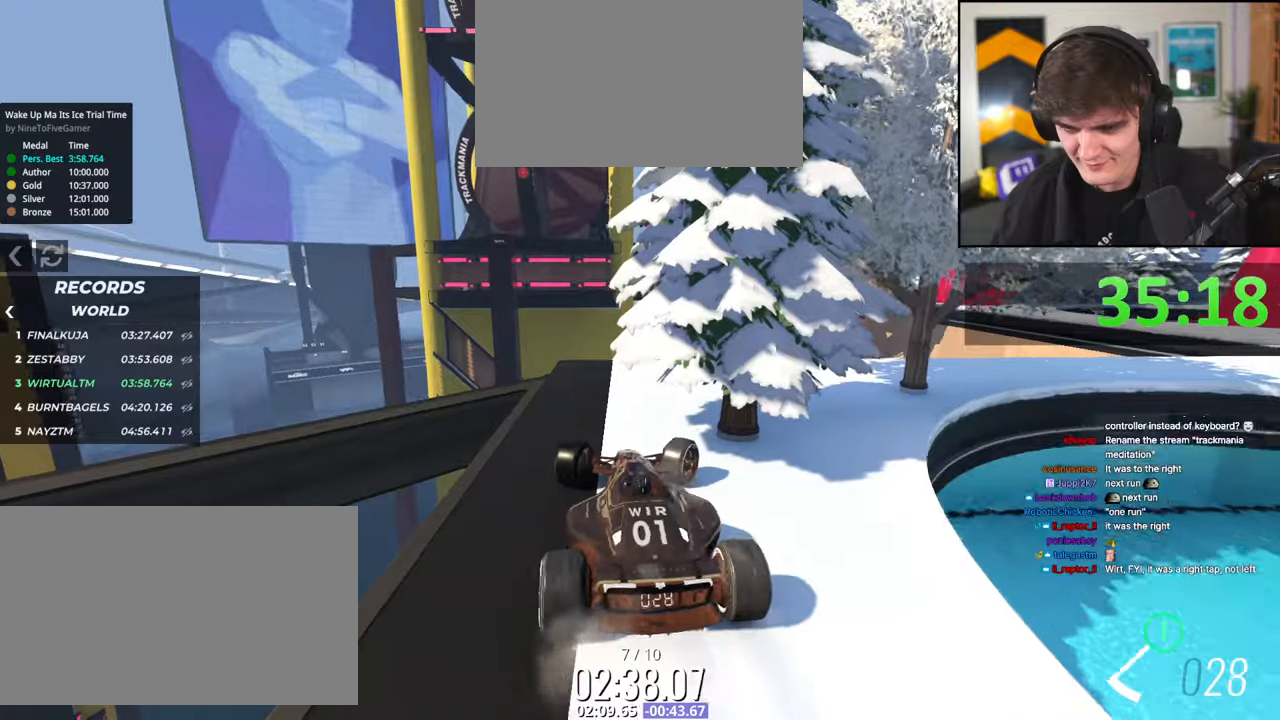
{"keys": ["right", "up"], "events": [[100, "down", "up"], [334, "up", "down"]]}
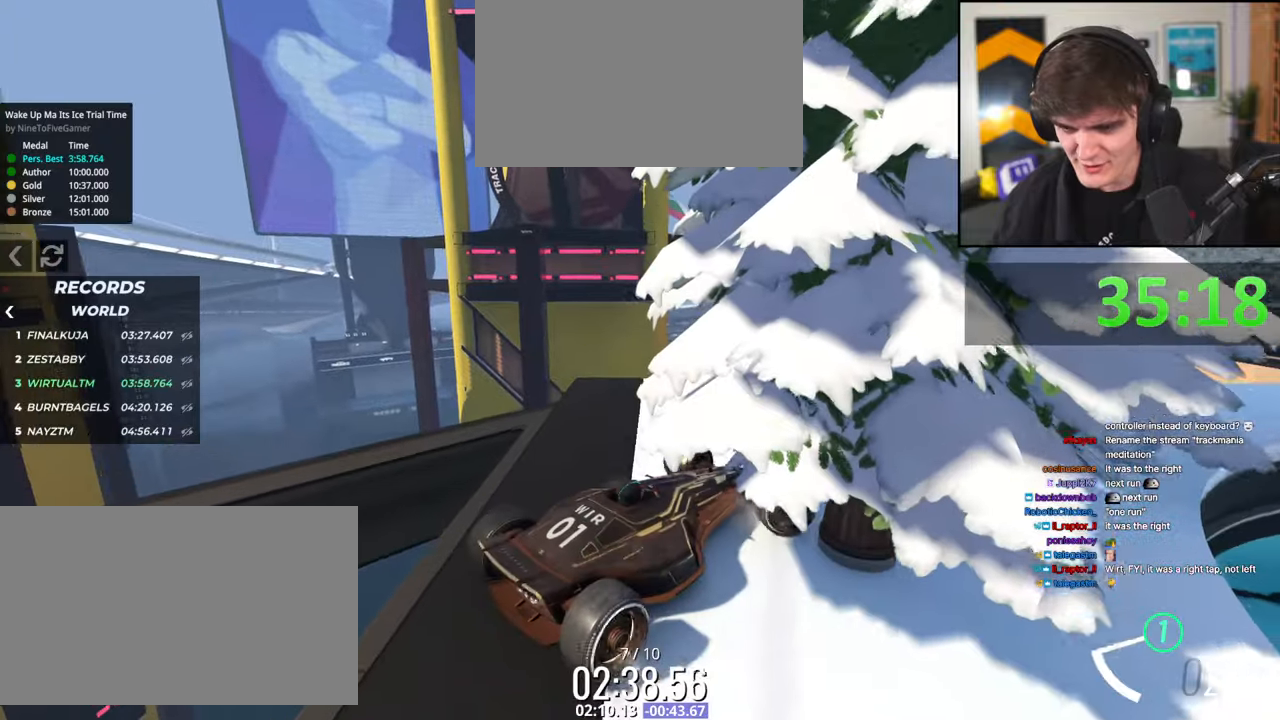
{"keys": ["up"], "events": [[500, "right", "up"]]}
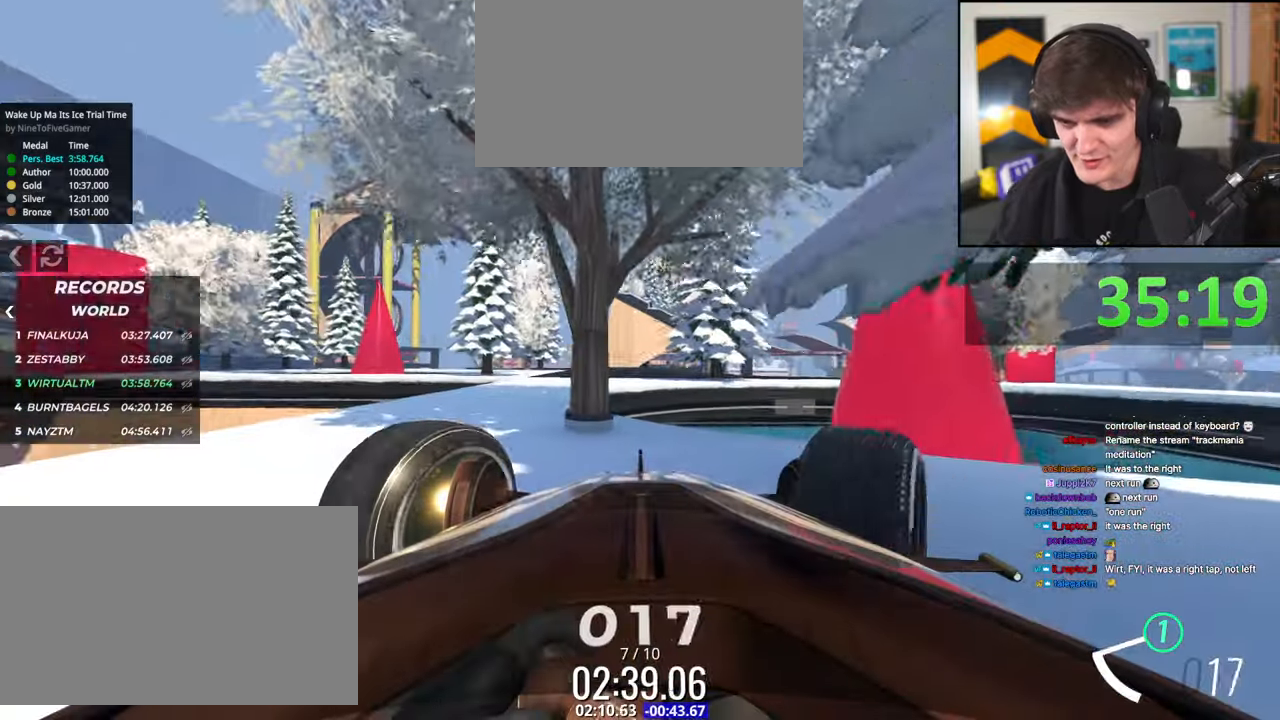
{"keys": ["left"], "events": [[84, "left", "down"], [134, "left", "up"], [267, "left", "down"], [367, "up", "up"]]}
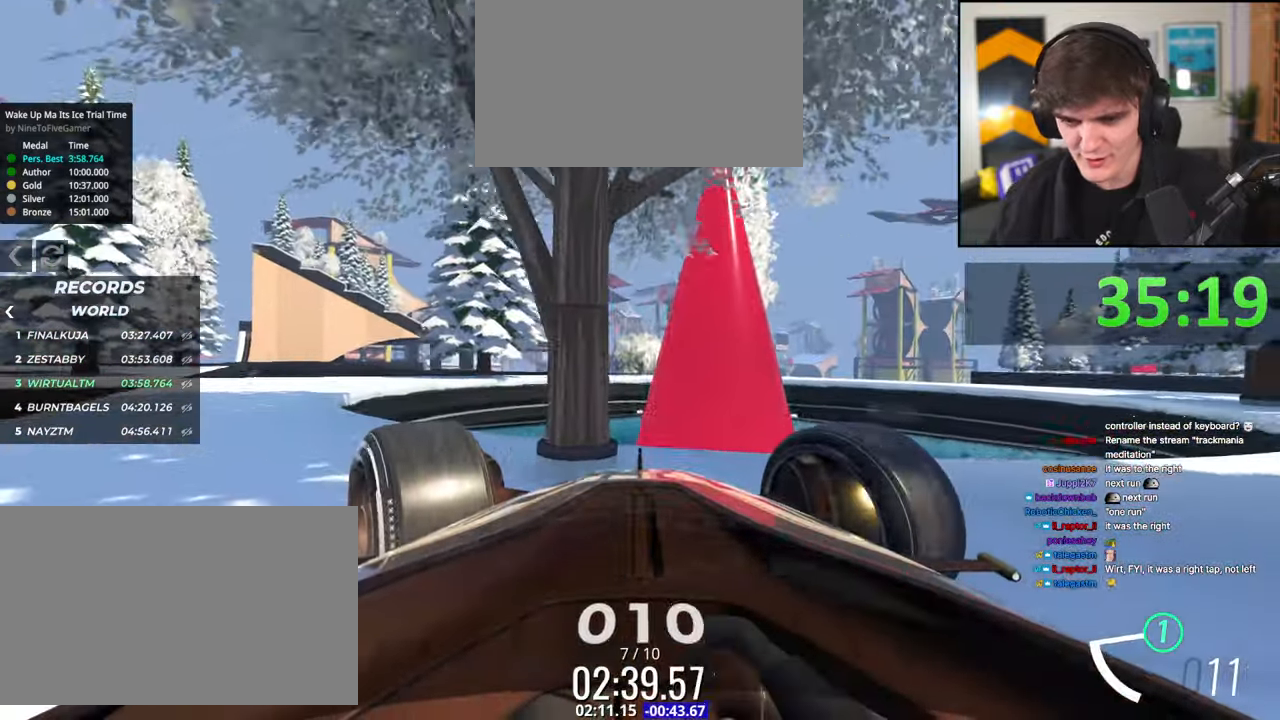
{"keys": ["left", "up"], "events": [[17, "up", "down"], [250, "left", "up"], [434, "left", "down"]]}
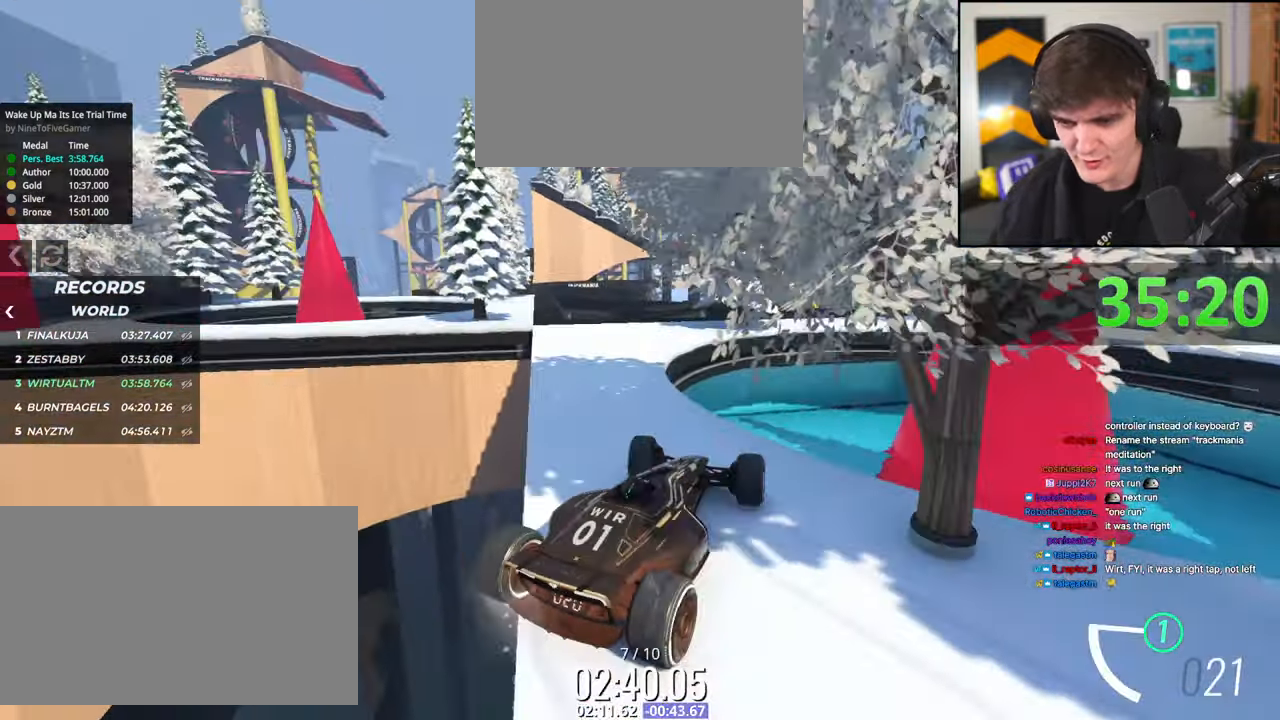
{"keys": ["right", "up"], "events": [[117, "left", "up"], [450, "right", "down"]]}
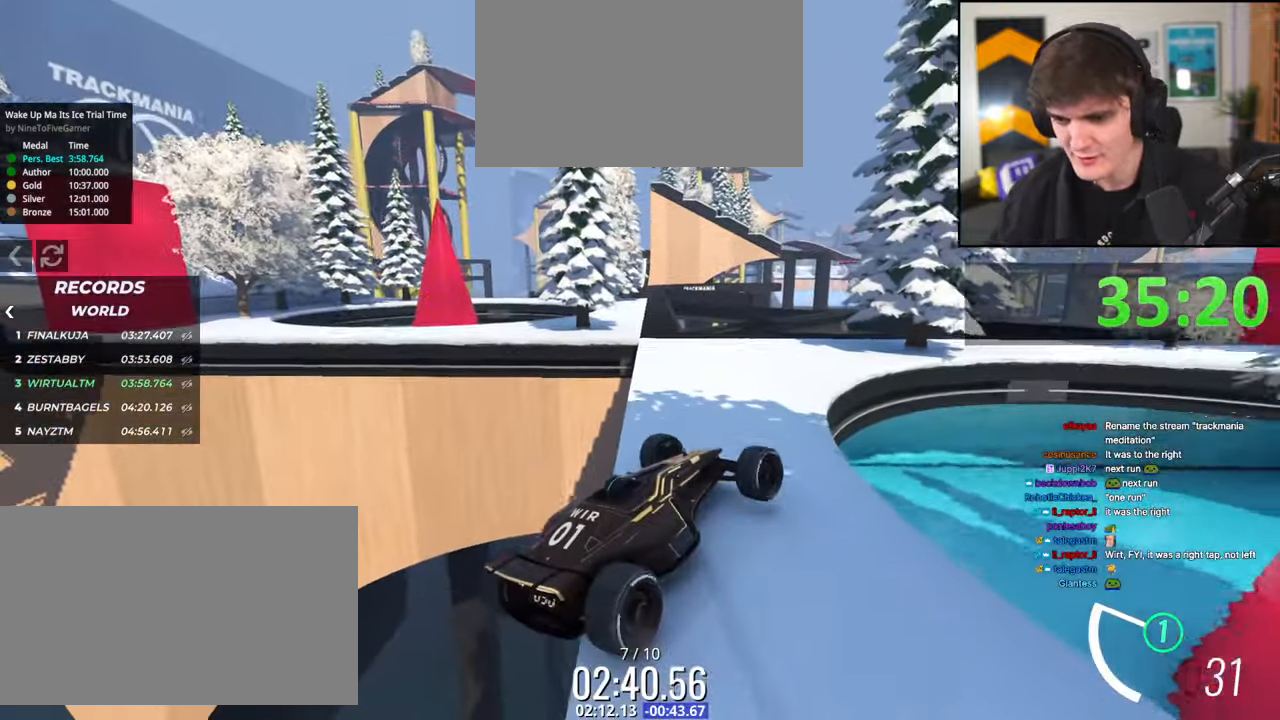
{"keys": ["right", "up"], "events": []}
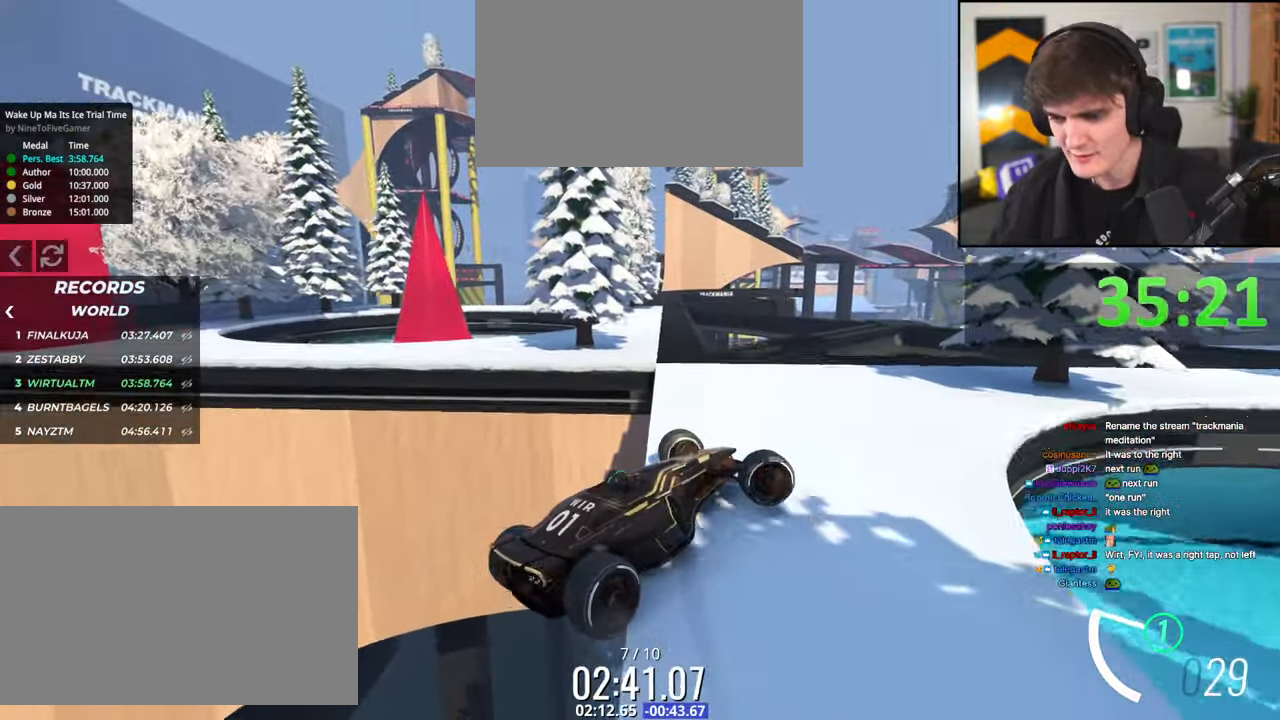
{"keys": ["left", "up"], "events": [[50, "right", "up"], [100, "left", "down"]]}
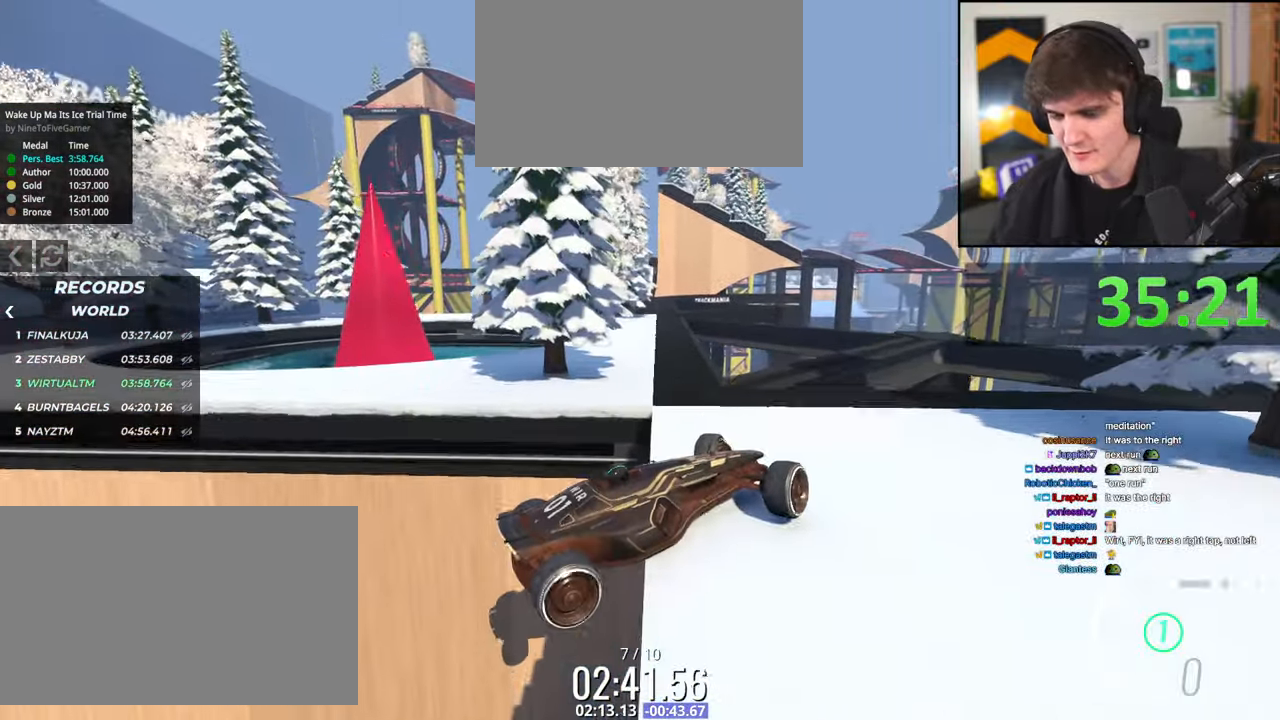
{"keys": ["left", "up"], "events": []}
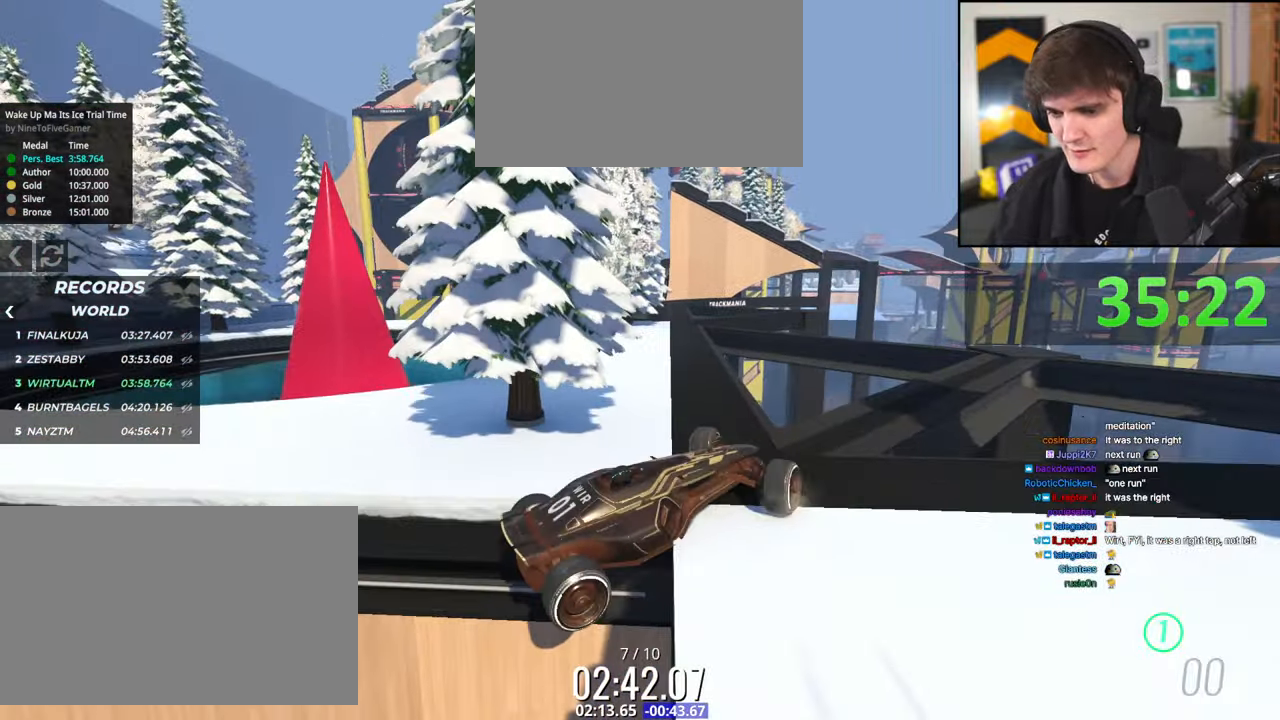
{"keys": ["up"], "events": [[234, "left", "up"], [234, "right", "down"], [417, "right", "up"]]}
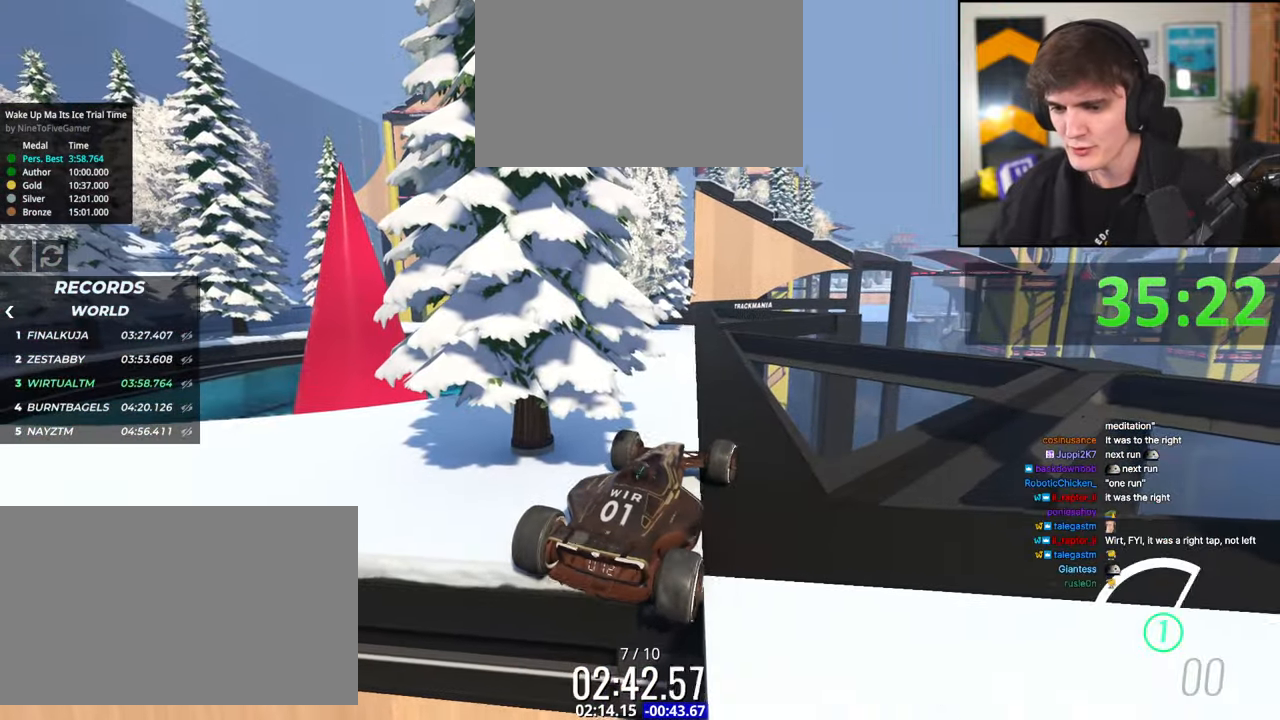
{"keys": ["up"], "events": [[250, "right", "down"], [334, "right", "up"]]}
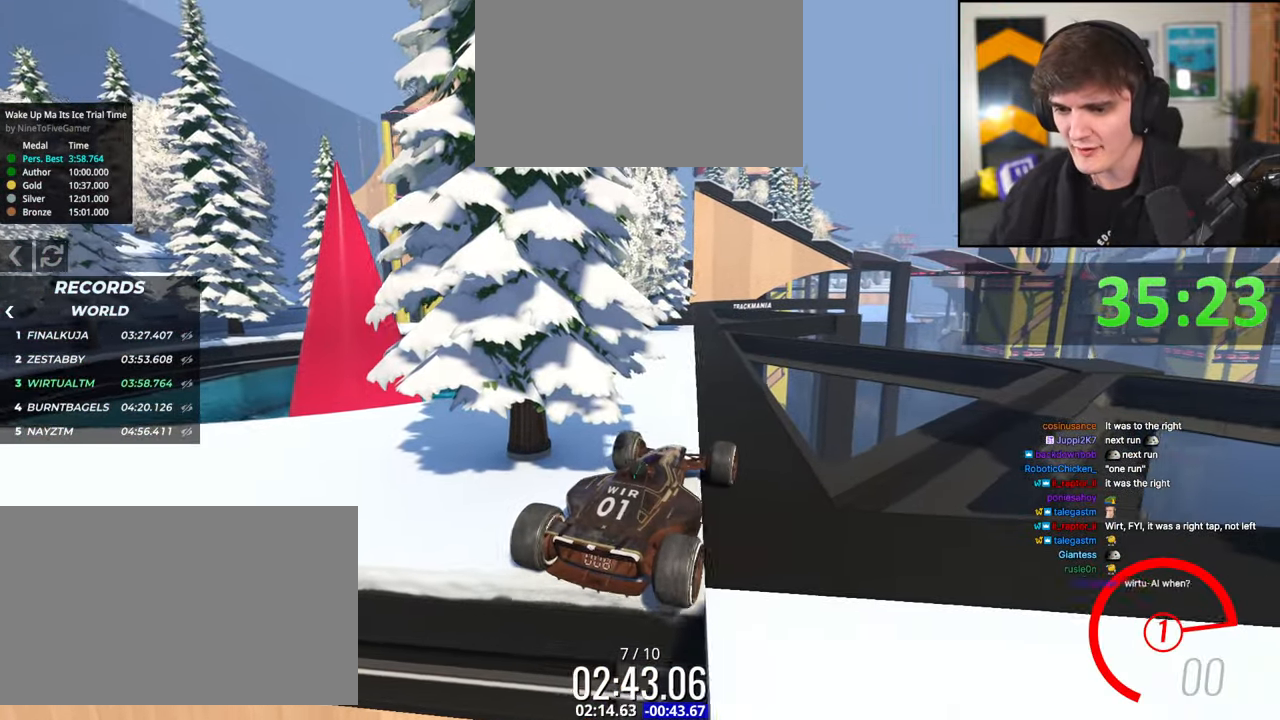
{"keys": ["right", "up"], "events": [[117, "left", "down"], [217, "up", "up"], [300, "up", "down"], [400, "left", "up"], [500, "right", "down"]]}
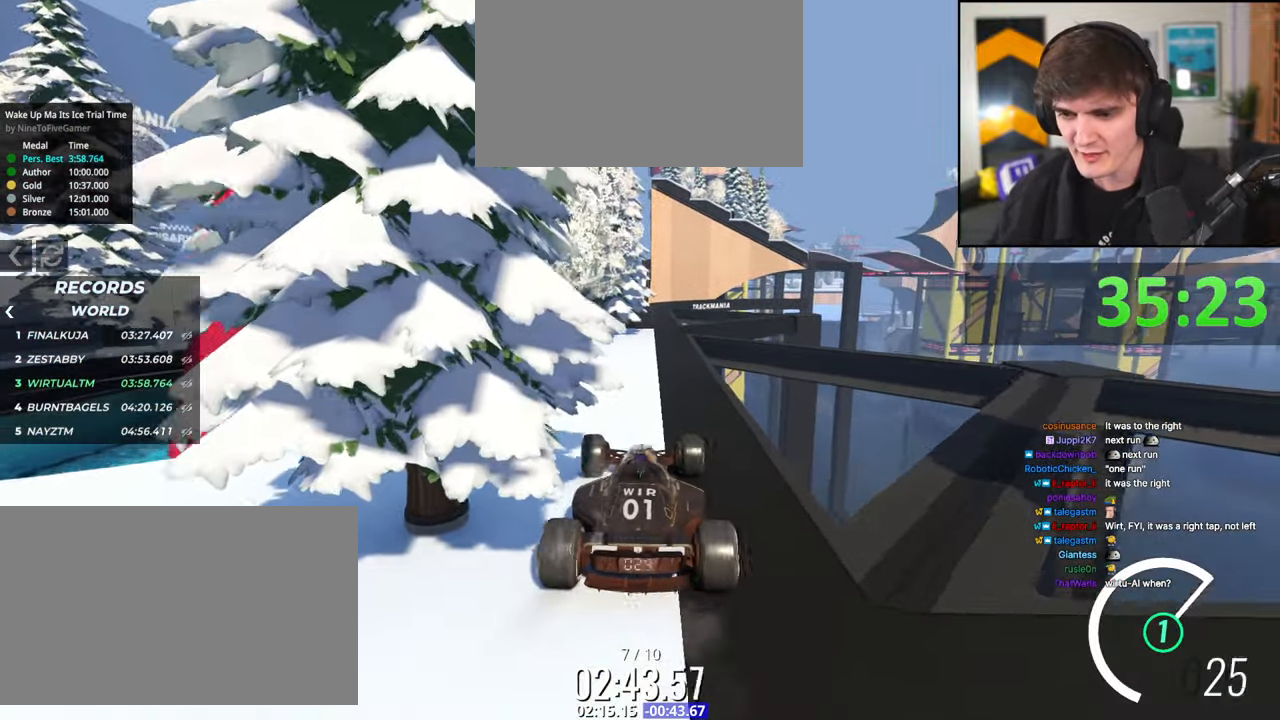
{"keys": ["up"], "events": [[184, "right", "up"], [367, "left", "down"], [417, "left", "up"]]}
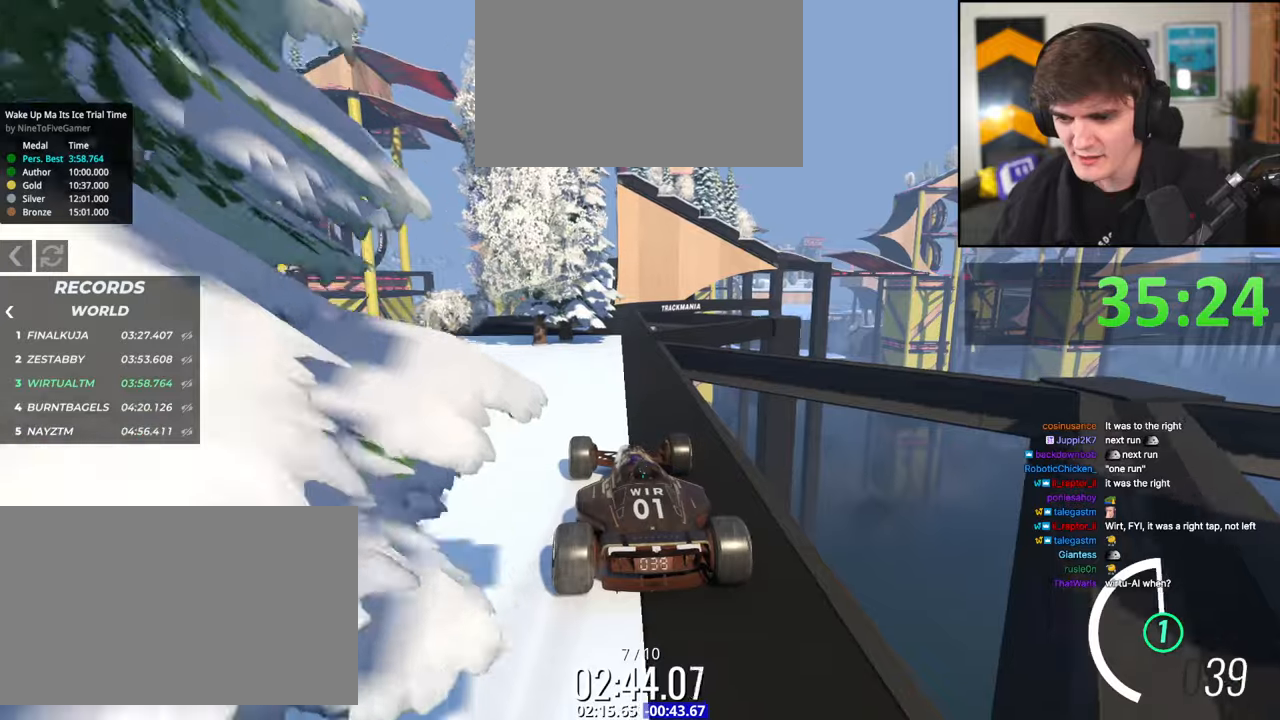
{"keys": ["up"], "events": []}
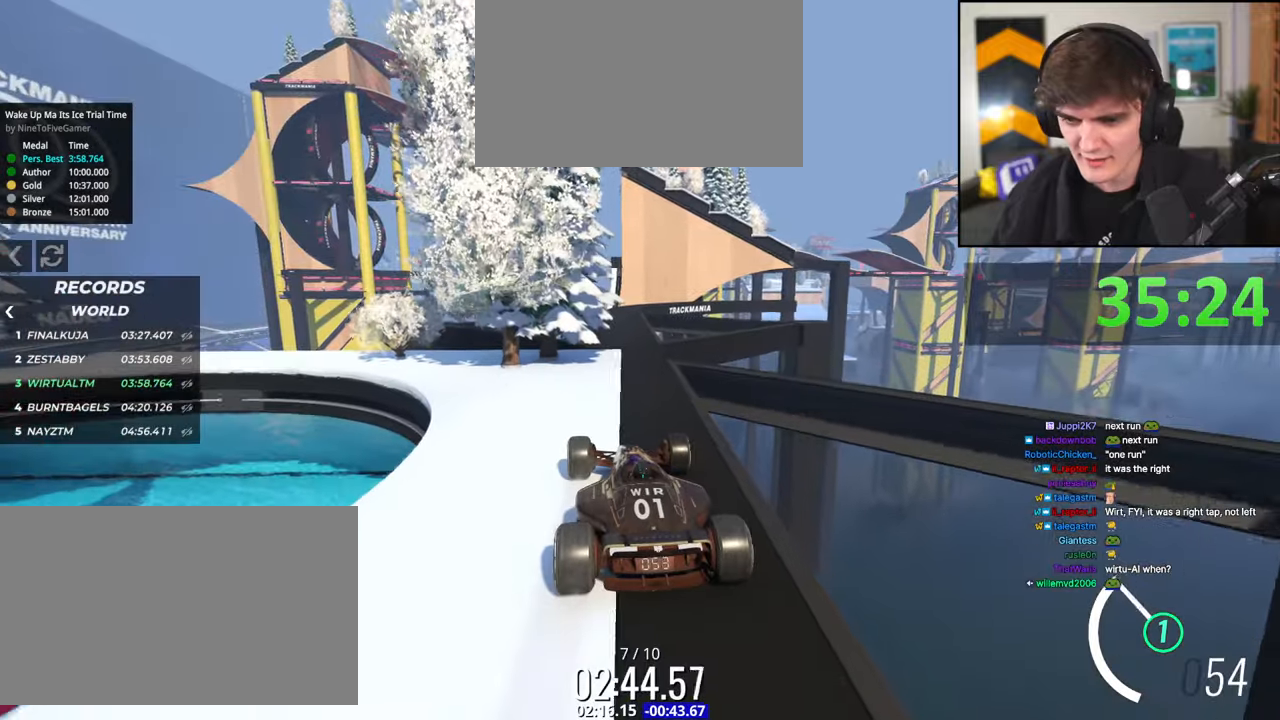
{"keys": ["up"], "events": [[34, "right", "down"], [67, "right", "up"], [350, "right", "down"], [400, "right", "up"]]}
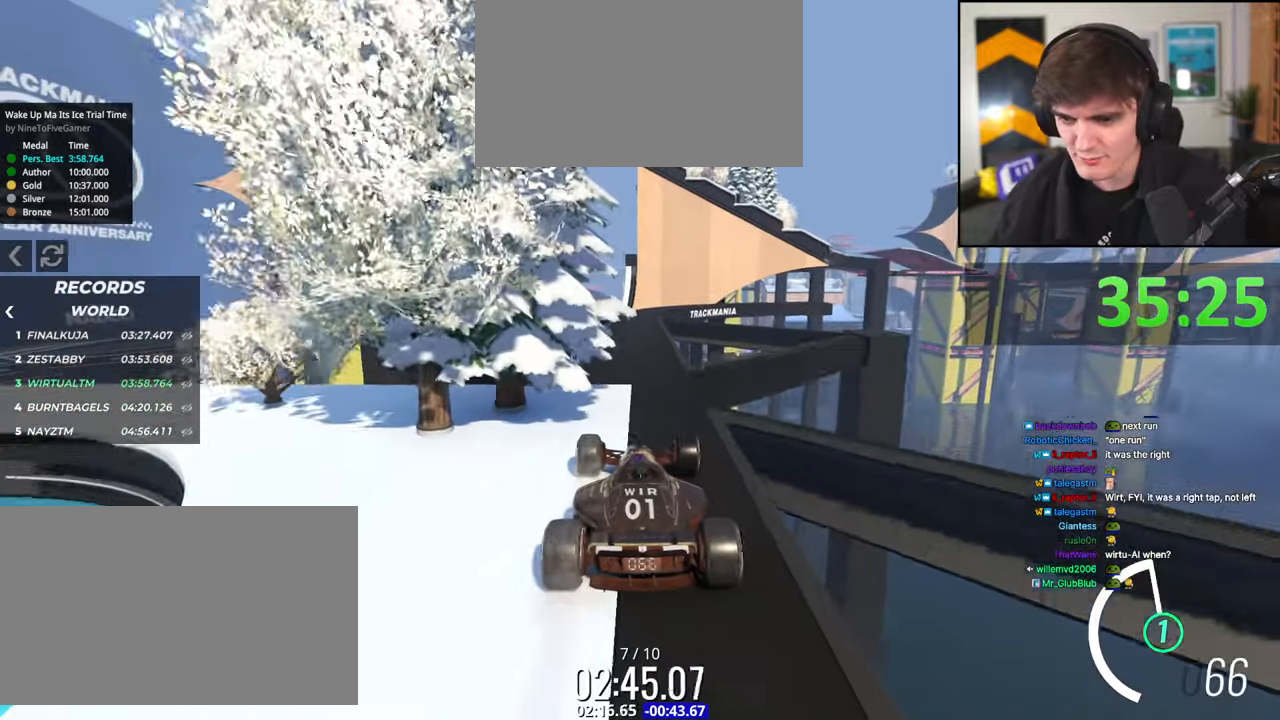
{"keys": ["up"], "events": [[417, "left", "down"], [467, "left", "up"]]}
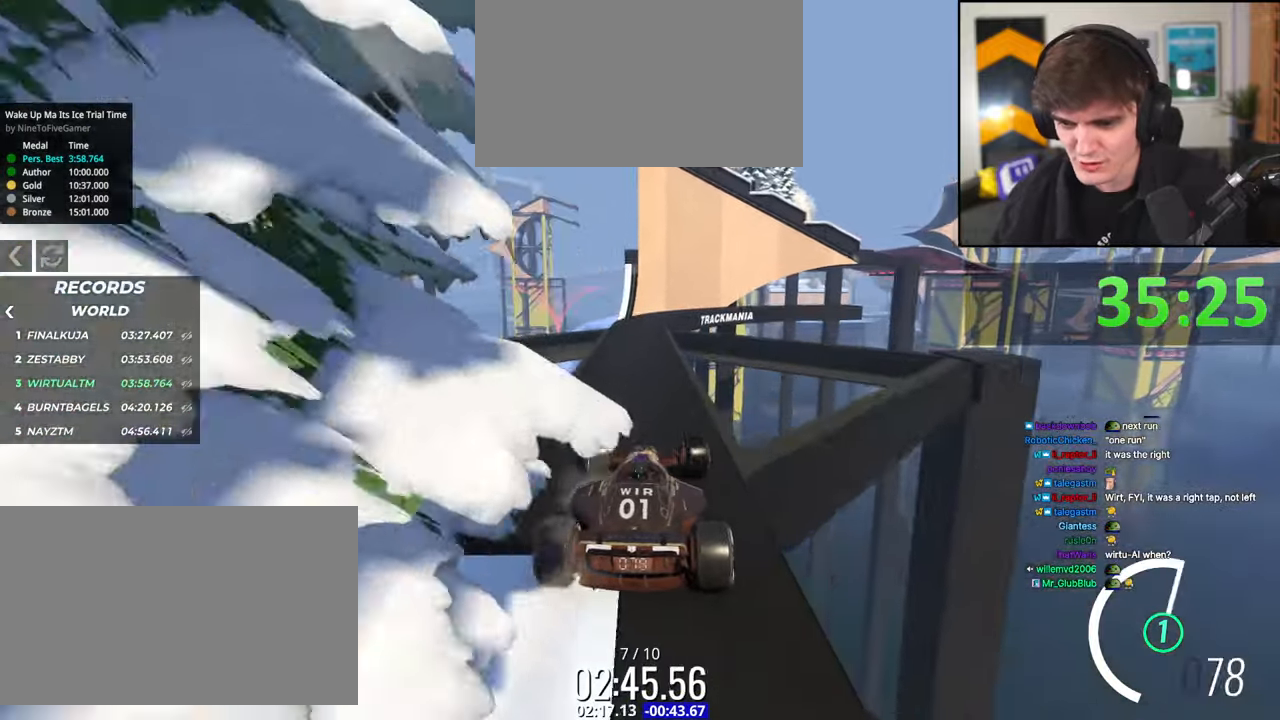
{"keys": ["up"], "events": [[300, "left", "down"], [384, "left", "up"]]}
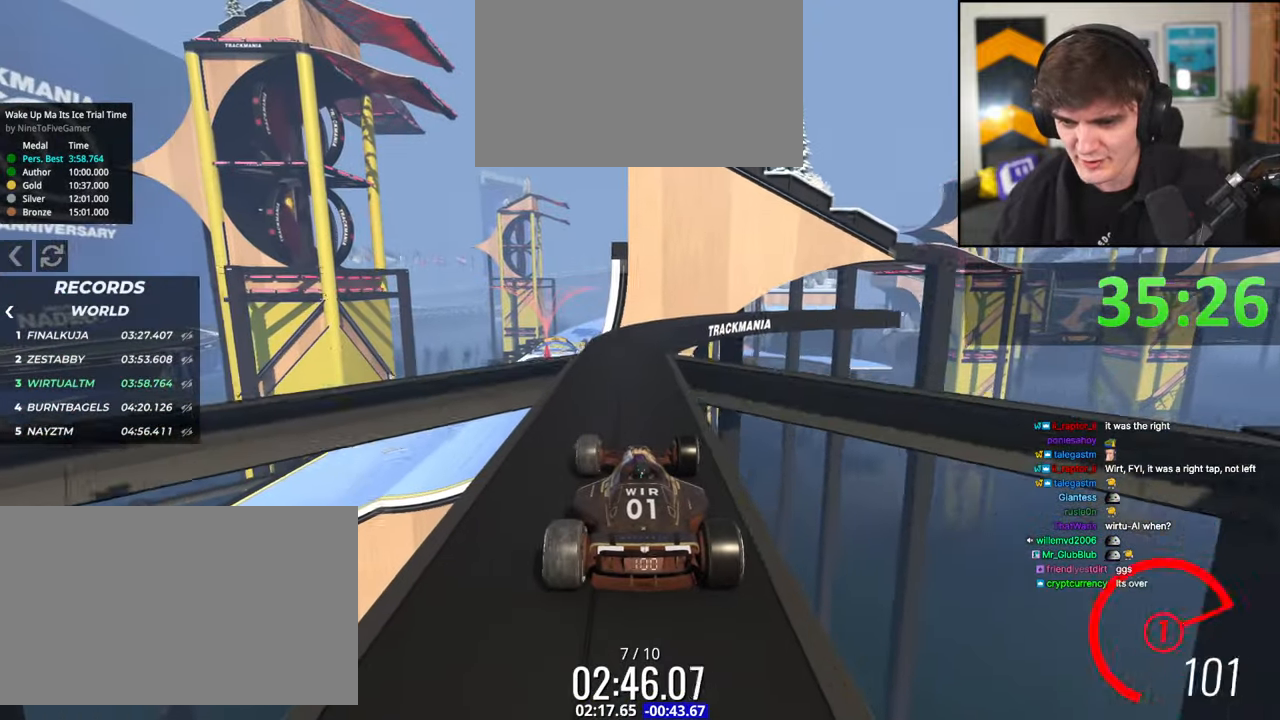
{"keys": ["left", "up"], "events": [[350, "left", "down"]]}
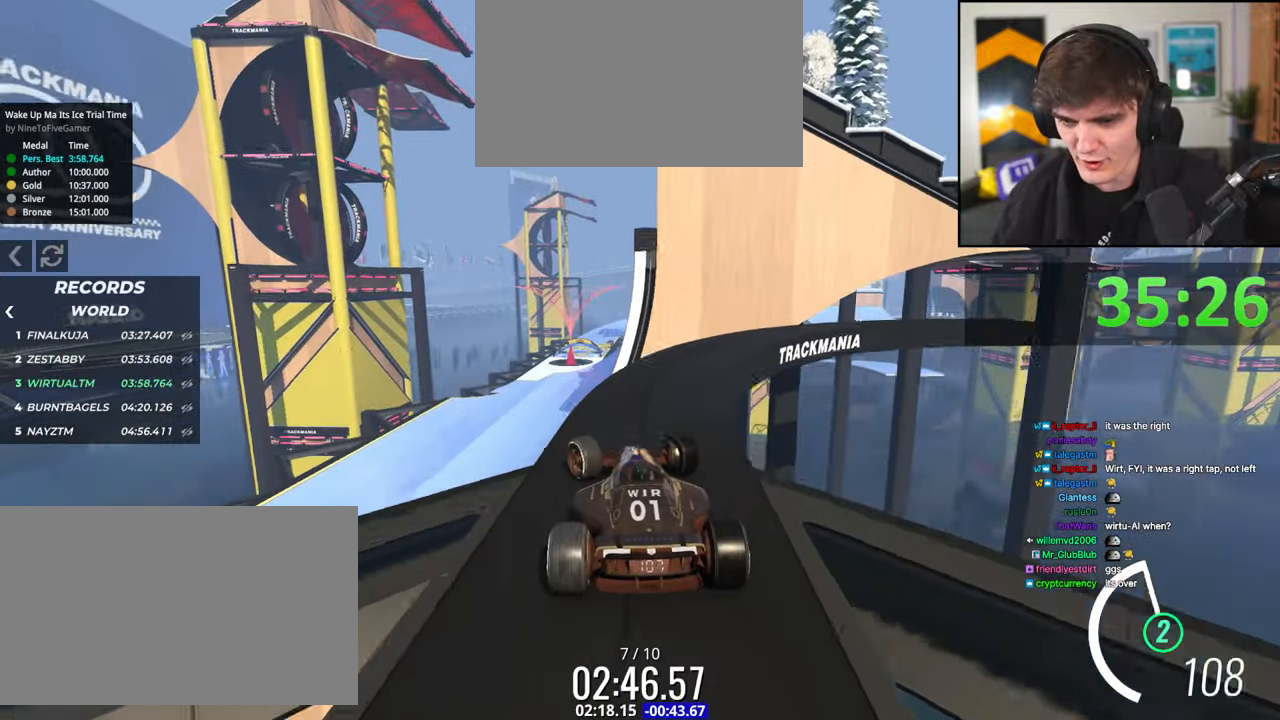
{"keys": ["left", "up"], "events": [[34, "left", "up"], [134, "right", "down"], [467, "left", "down"], [467, "right", "up"]]}
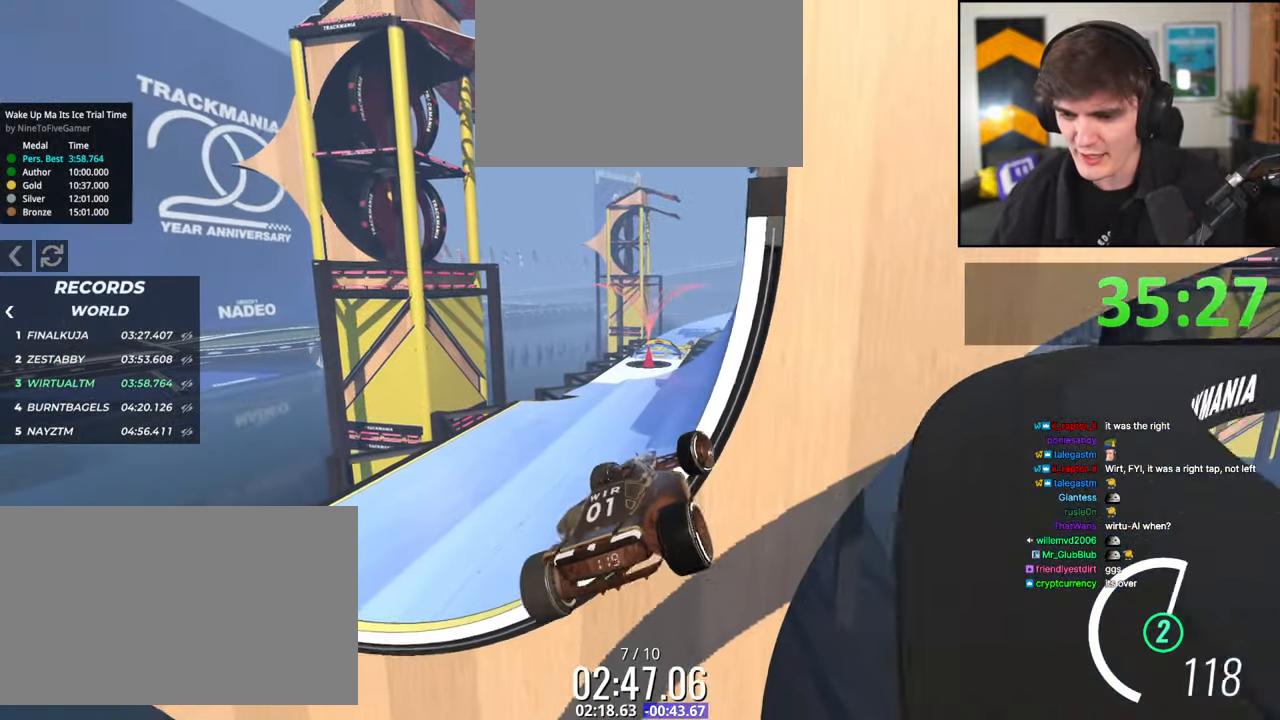
{"keys": ["right"], "events": [[100, "left", "up"], [150, "brake", "down"], [150, "right", "down"], [250, "brake", "up"], [250, "up", "up"], [434, "up", "down"], [484, "up", "up"]]}
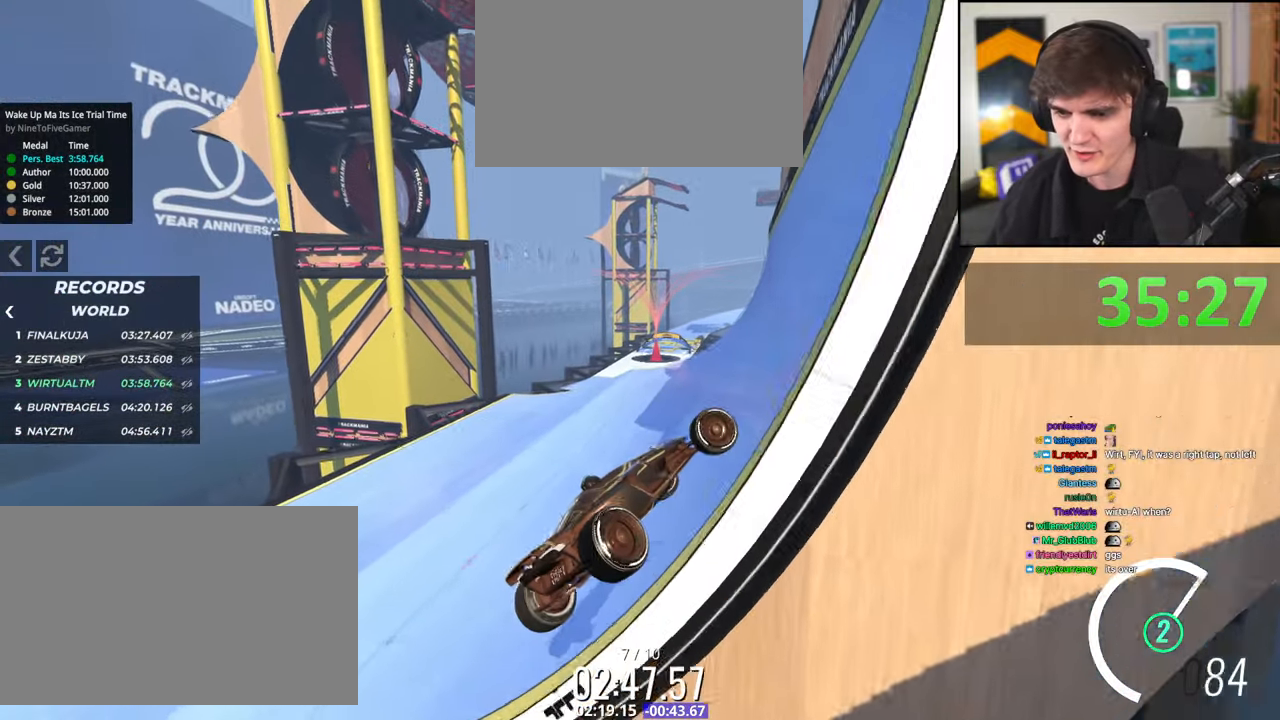
{"keys": ["brake", "left", "up"], "events": [[17, "up", "down"], [450, "brake", "down"], [450, "right", "up"], [500, "left", "down"]]}
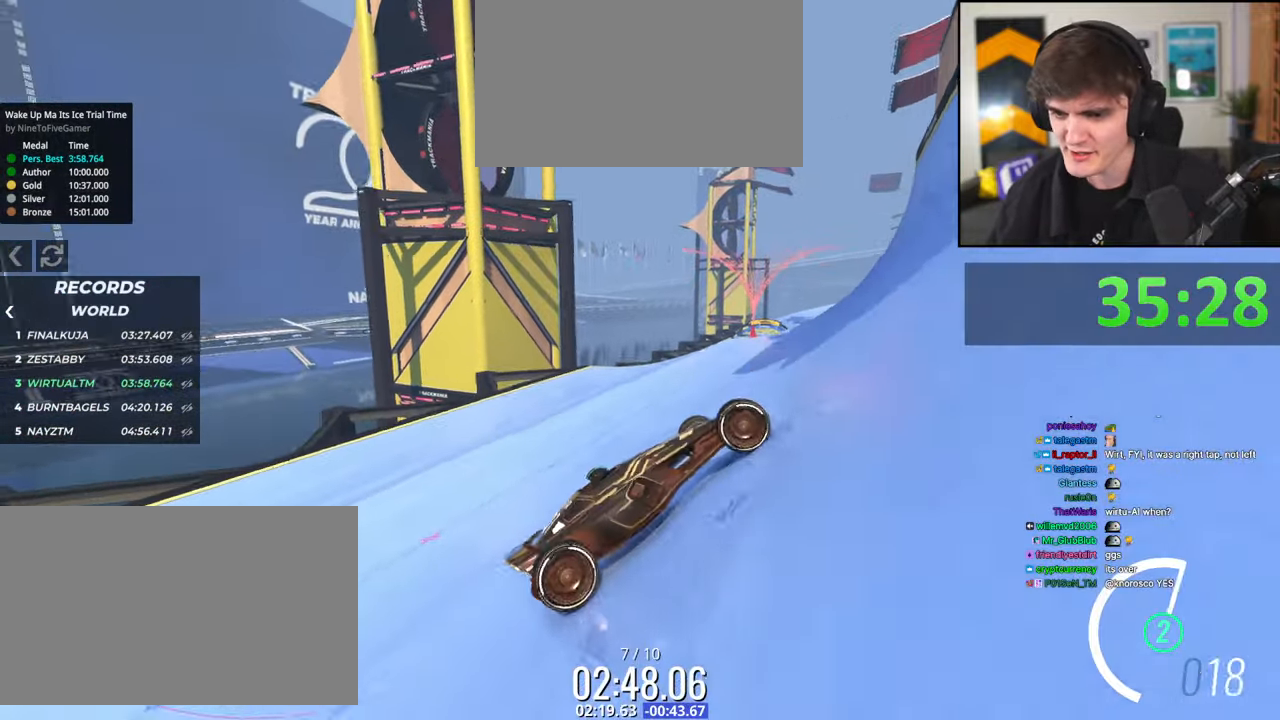
{"keys": ["left", "up"], "events": [[34, "brake", "up"], [234, "up", "up"], [317, "up", "down"]]}
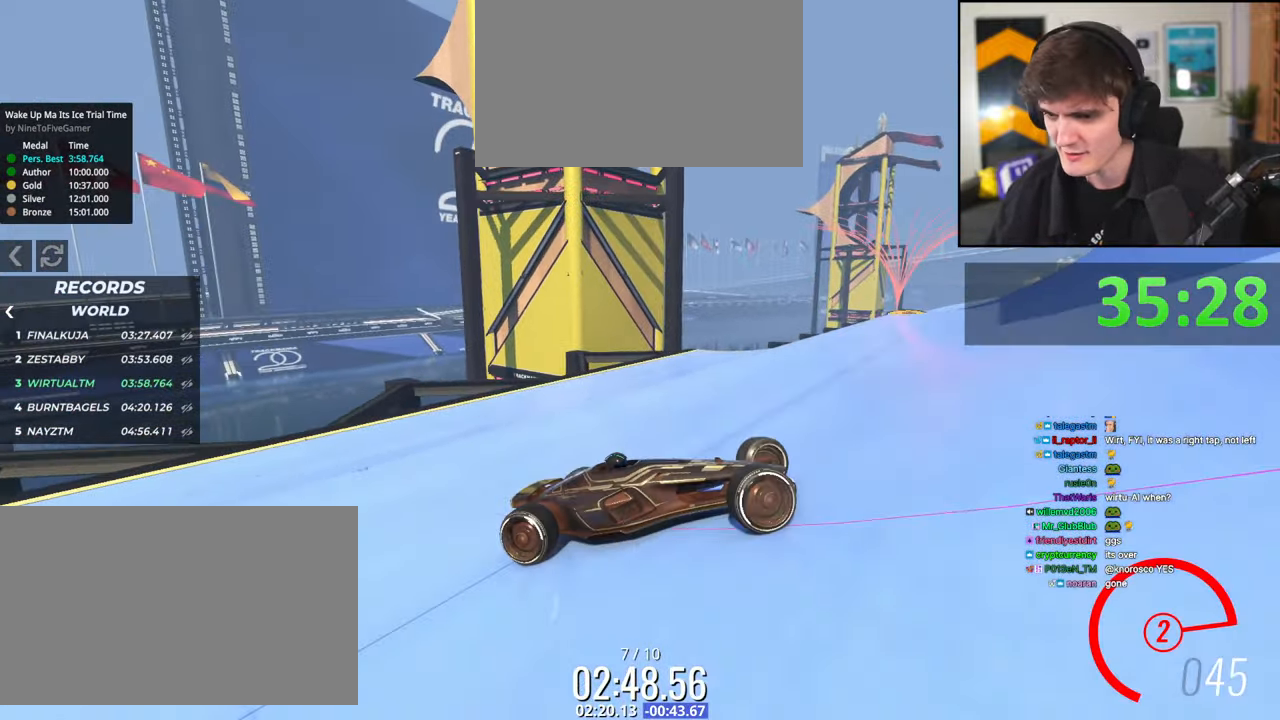
{"keys": ["left", "up"], "events": [[100, "up", "up"], [200, "up", "down"]]}
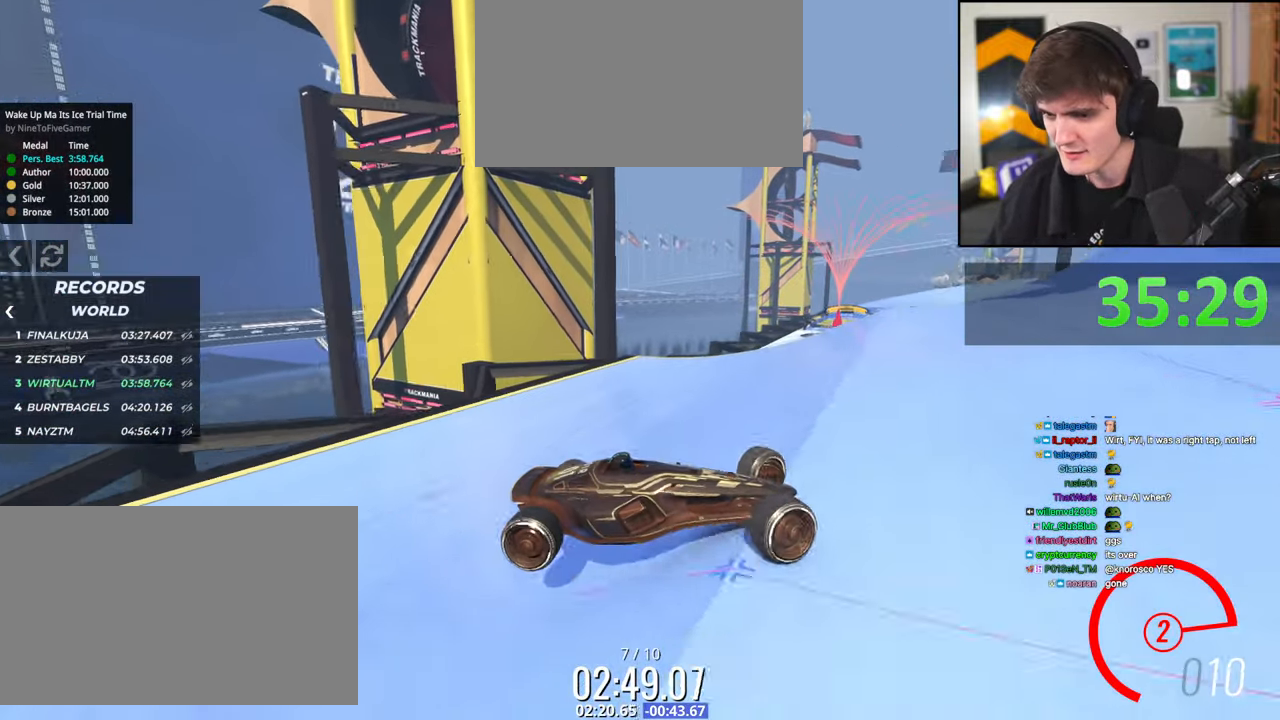
{"keys": ["brake", "left", "up"], "events": [[117, "brake", "down"], [217, "brake", "up"], [300, "brake", "down"], [400, "brake", "up"], [500, "brake", "down"]]}
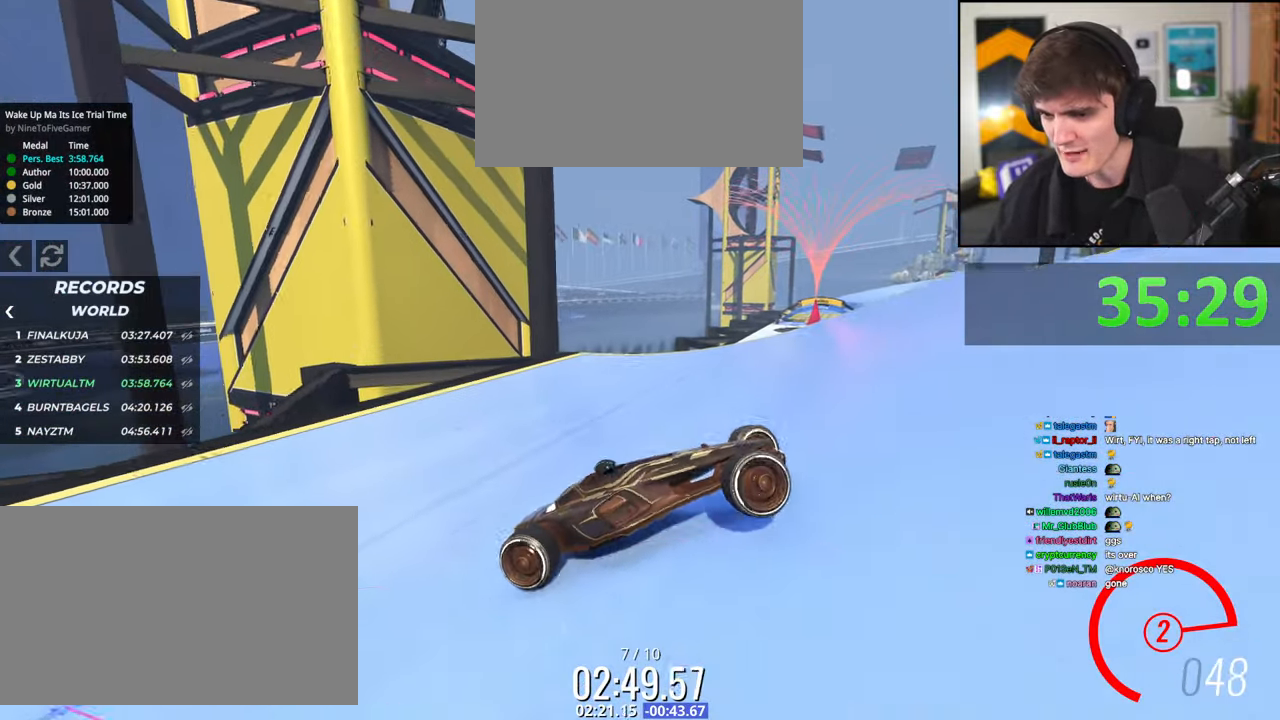
{"keys": ["left", "up"], "events": [[34, "brake", "up"], [134, "brake", "down"], [234, "brake", "up"], [317, "brake", "down"], [417, "brake", "up"]]}
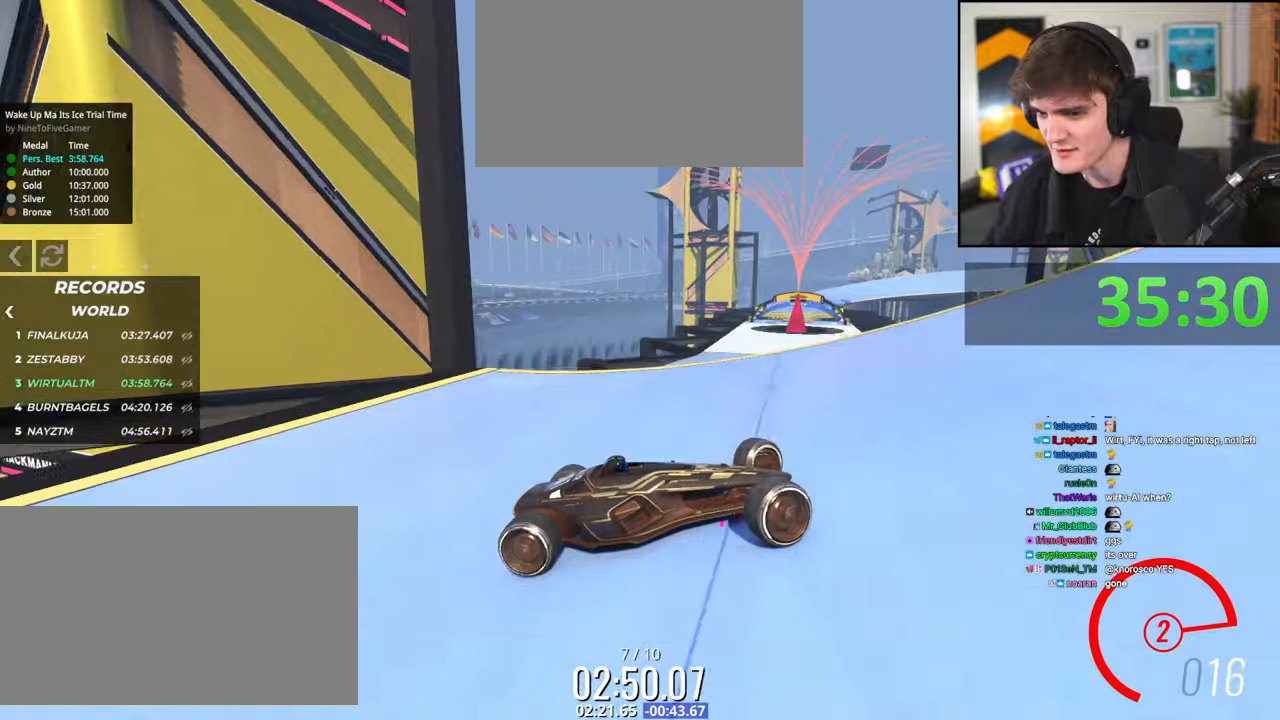
{"keys": ["left", "up"], "events": [[17, "brake", "down"], [100, "brake", "up"]]}
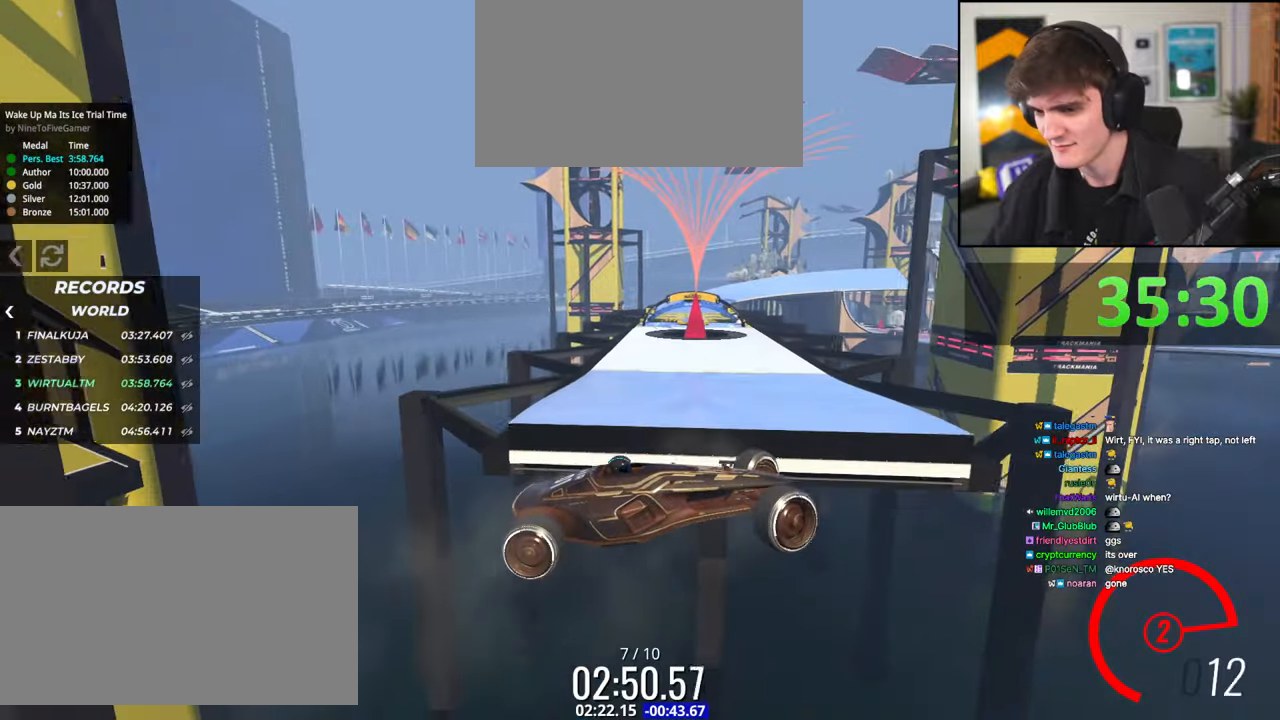
{"keys": ["left"], "events": [[400, "up", "up"]]}
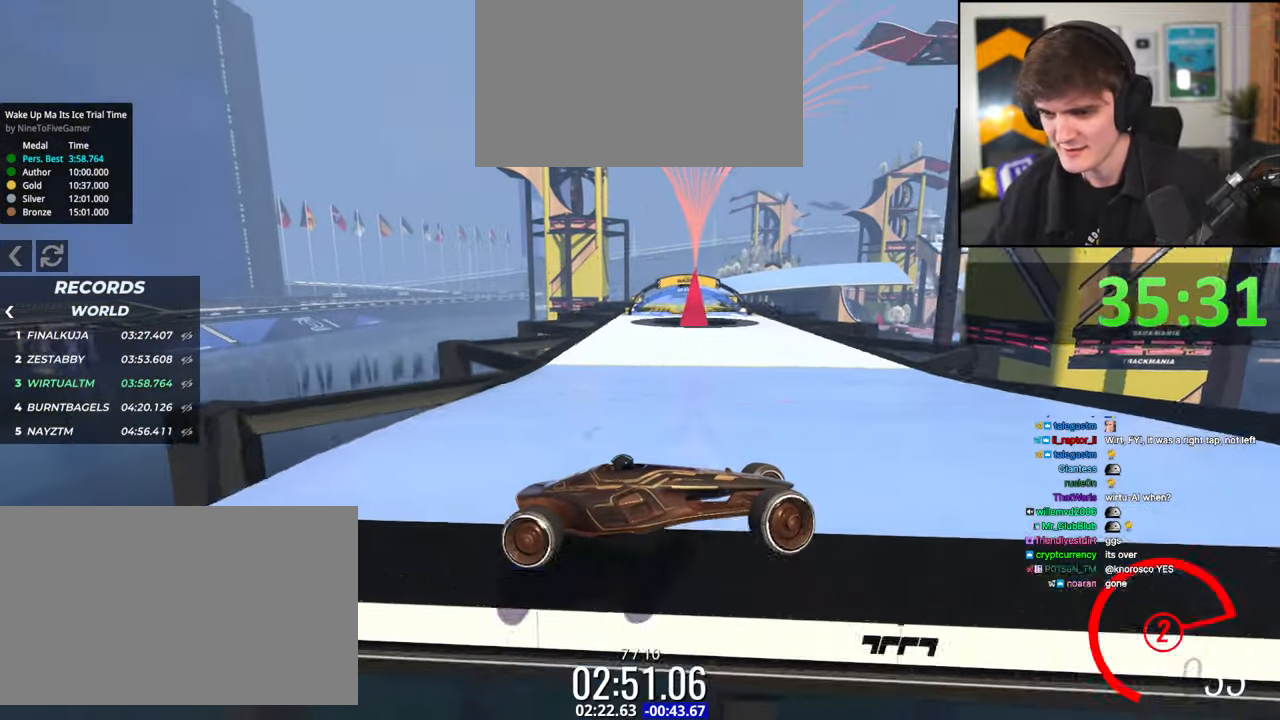
{"keys": ["left"], "events": []}
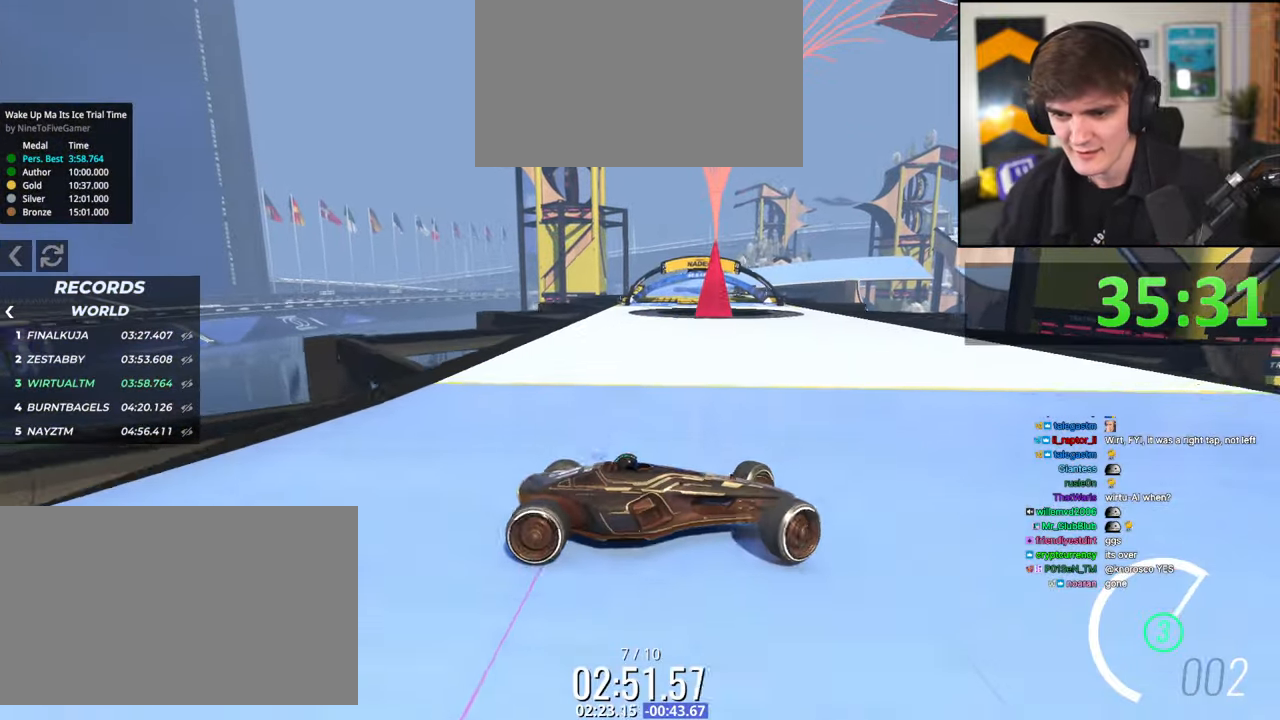
{"keys": ["left", "up"], "events": [[484, "up", "down"]]}
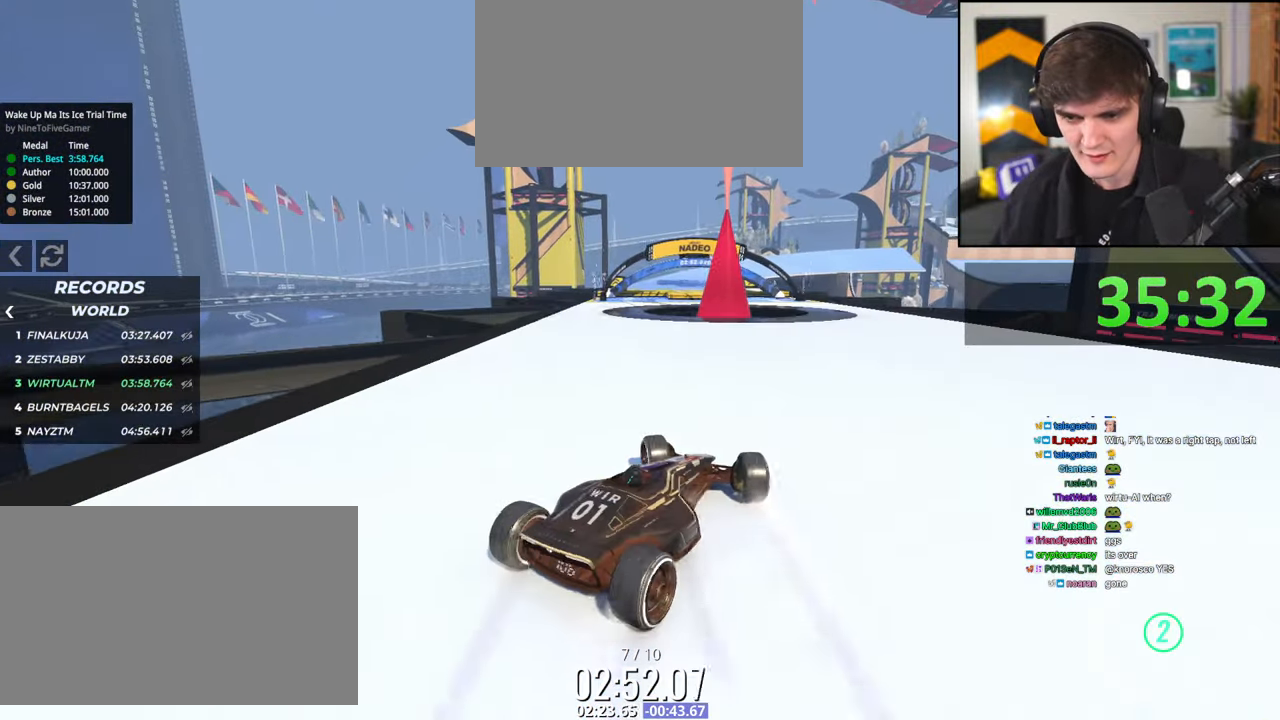
{"keys": ["up"], "events": [[217, "left", "up"], [217, "right", "down"], [500, "right", "up"]]}
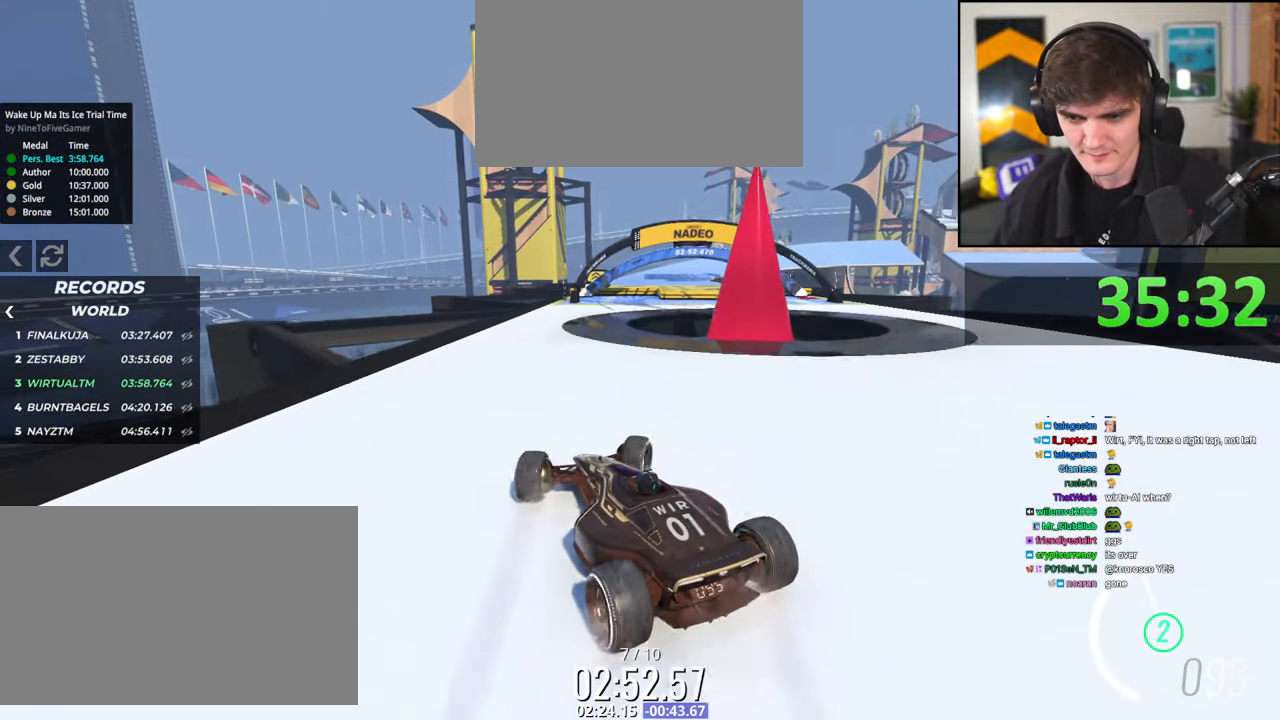
{"keys": ["right"], "events": [[367, "right", "down"], [467, "up", "up"]]}